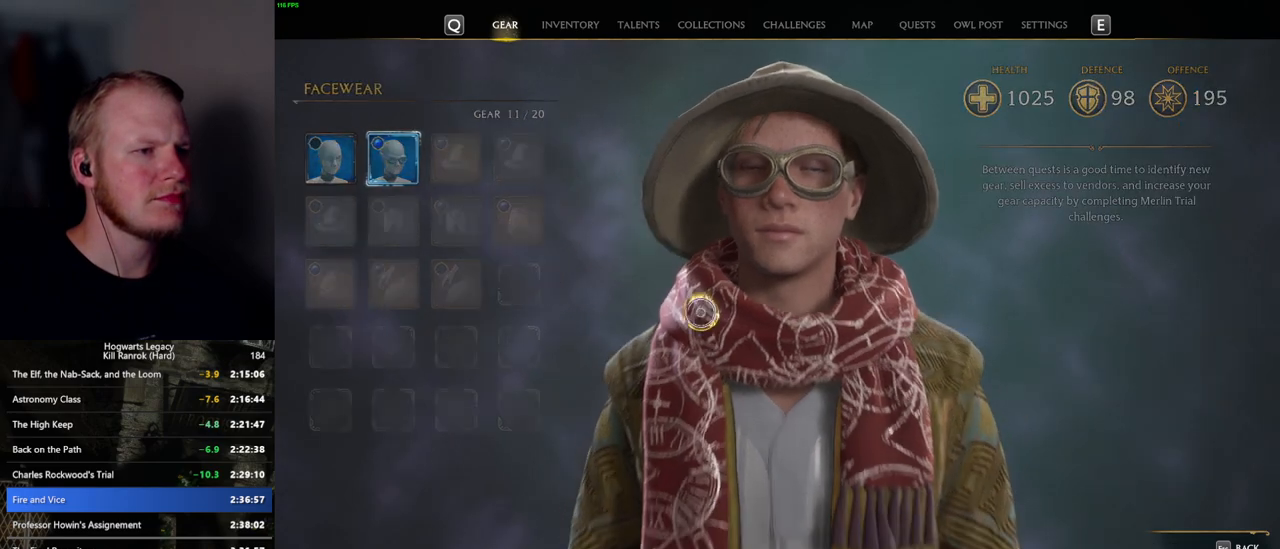
Gameplay with keyboard and mouse; each line is a JSON object with the keys and mouse buttons held at the frame after it. "events" lists presses ("down") and releases ("up") of ".", "/", "0", "1", "2", "3", "4", "5", "6", "7", "8", "9", "a", "alt_l", "alt_r", "b", "backslash", "backspace", "c", "caps_lock", "comma", "ctrl_l", "ctrl_r", "d", "e", "equals", "escape", "f", "f1", "f10", "f11", "f12", "f2", "f3", "f4", "f5", "f6", "f7", "f8", "f9", "g", "h", "i", "j", "k", "l", "lbracket", "m", "minus", "n", "o", "p", "q", "quote", "r", "rbracket", "return", "s", "semicolon", "shift_l", "shift_r", "space", "super", "t", "tab", "tilde", "u", "v", "w", "x", "y", "z", "mouse_left", "mouse_wheel", "mouse_right", "mouse_mb4" and "mouse_mb5" between this image and that frame as [ms after this image, input, new state], when the widget could be followed in between. "mouse_left", "mouse_wheel", "mouse_right", "mouse_mb4", "mouse_mb5" = the "left", "wheel", "right", "mb4", "mb5" buttons of the "mouse" list. No other keys are recorded. "wheel" means that the mouse wheel is clicked or scrolled. Mouse movement is not recorded.
{"keys": [], "mouse": [], "events": []}
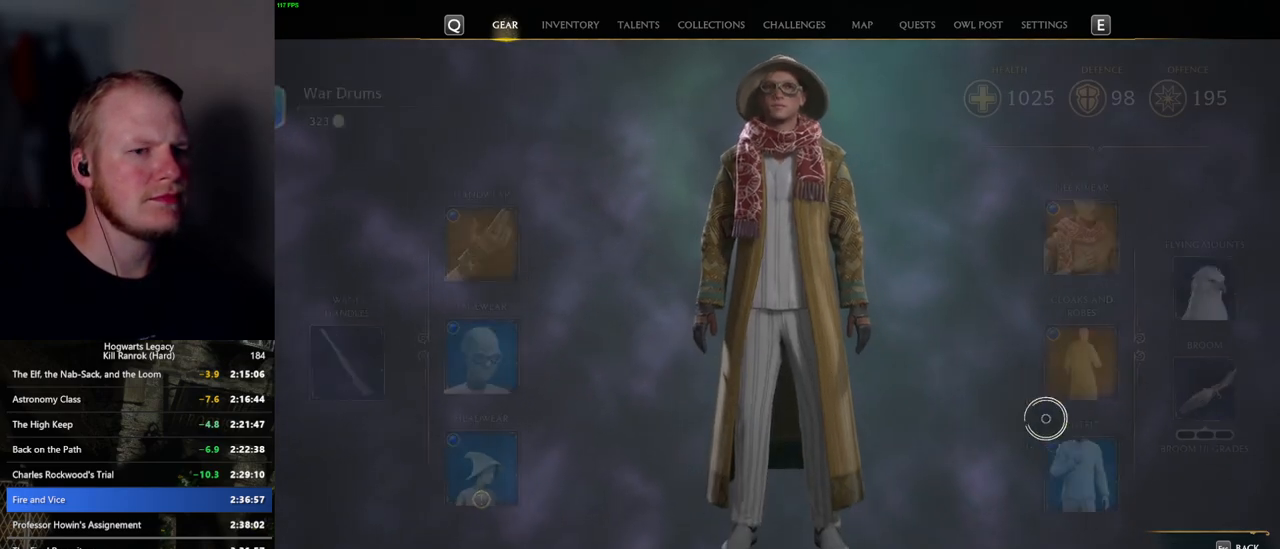
{"keys": [], "mouse": [], "events": [[267, "mouse_left", "down"], [367, "mouse_left", "up"]]}
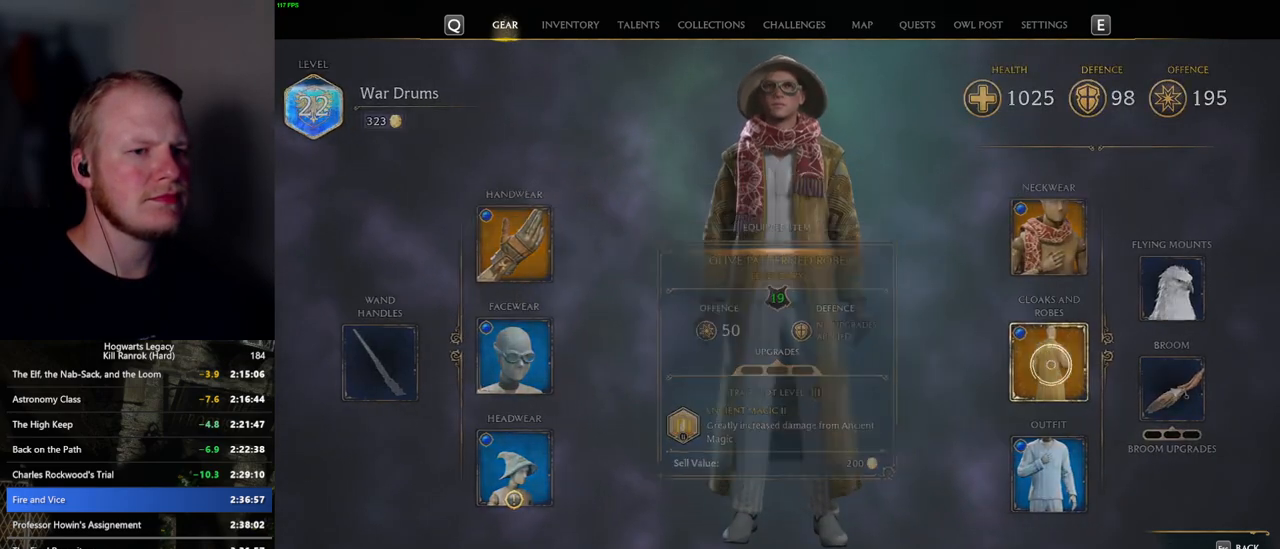
{"keys": [], "mouse": [], "events": []}
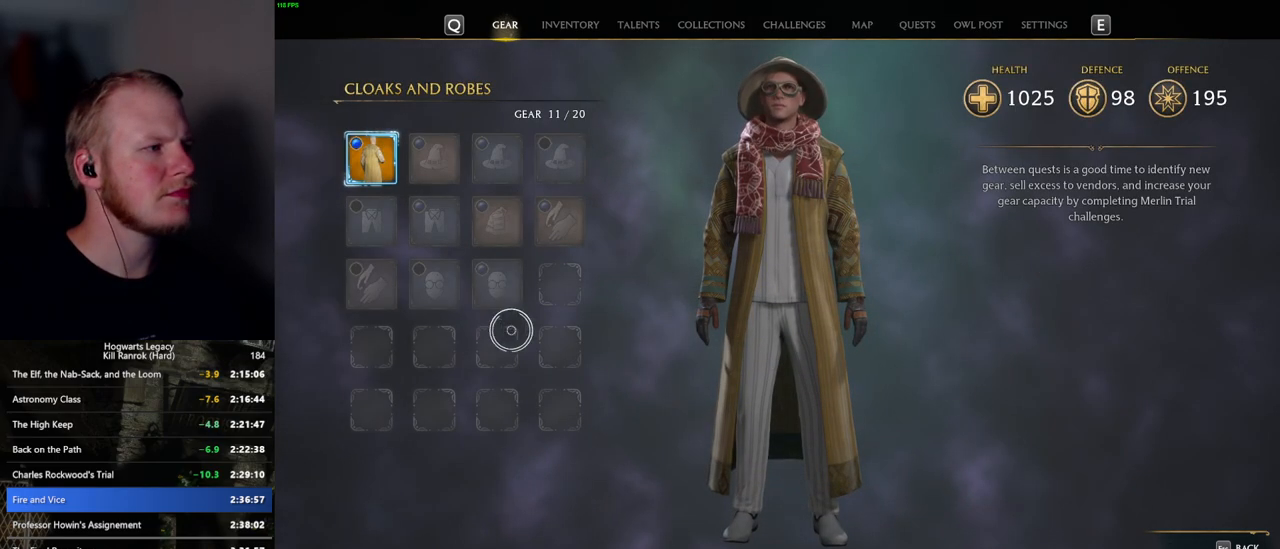
{"keys": [], "mouse": [], "events": [[167, "escape", "down"], [250, "escape", "up"]]}
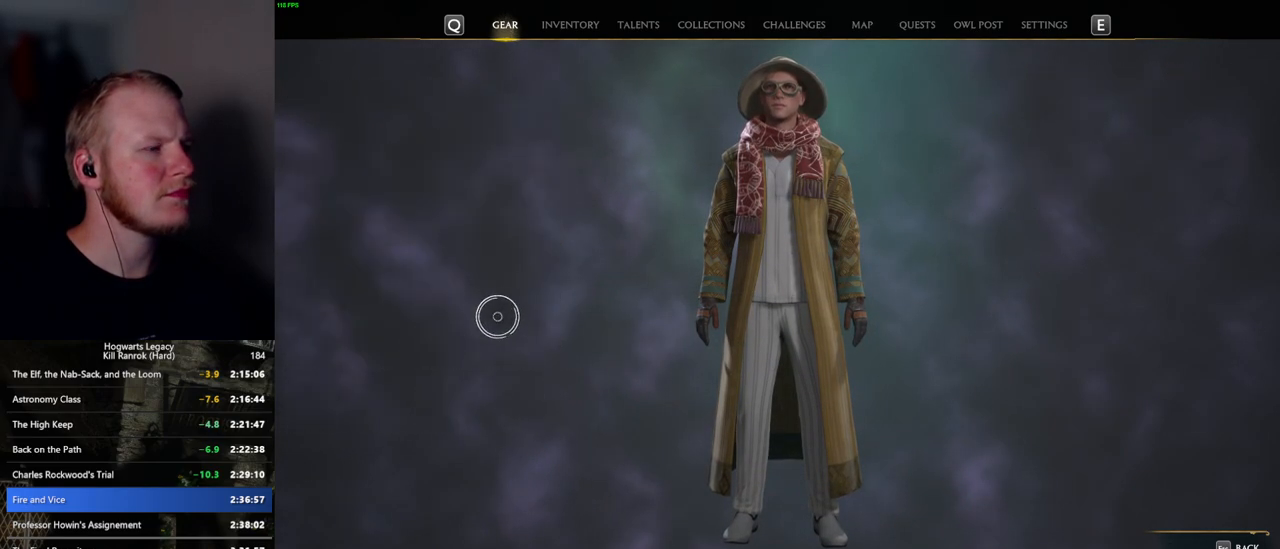
{"keys": [], "mouse": [], "events": []}
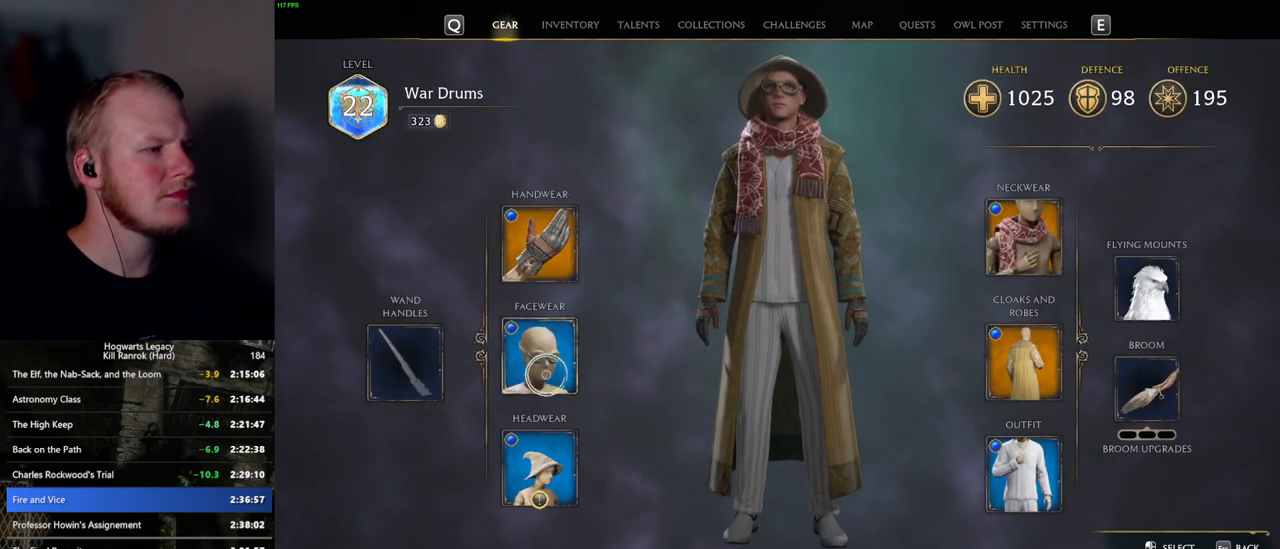
{"keys": [], "mouse": [], "events": [[50, "mouse_left", "down"], [134, "mouse_left", "up"]]}
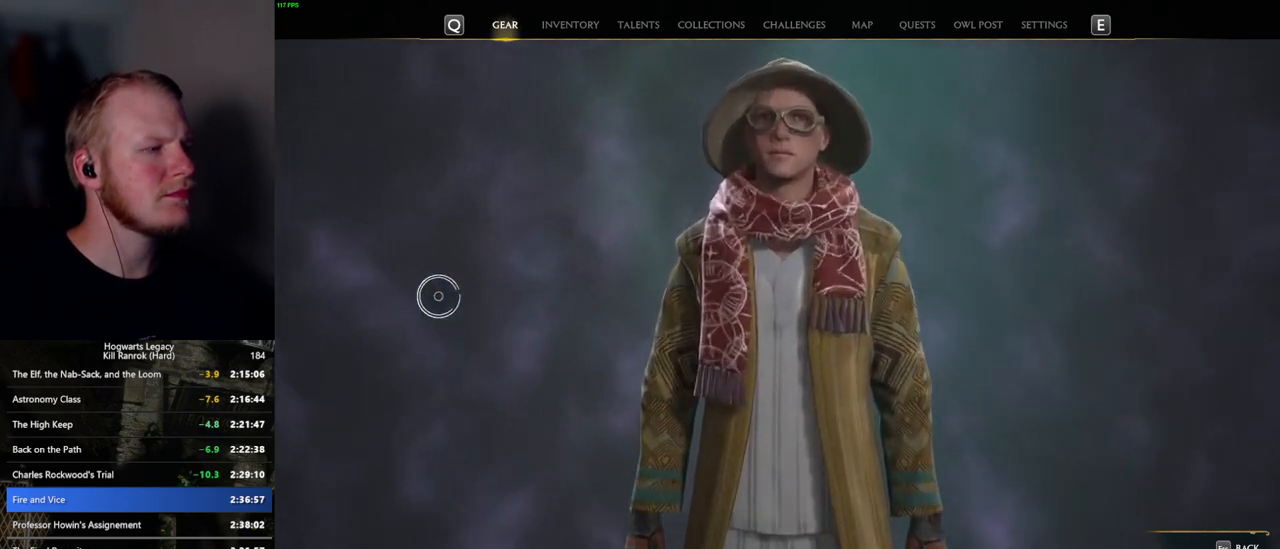
{"keys": [], "mouse": [], "events": []}
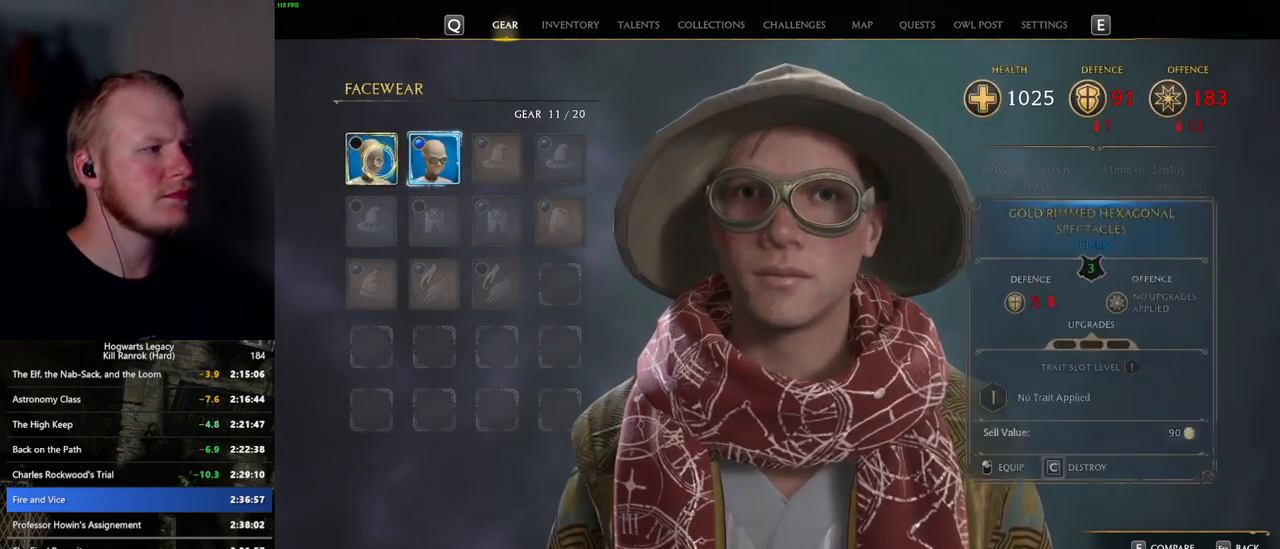
{"keys": ["c"], "mouse": [], "events": [[184, "c", "down"]]}
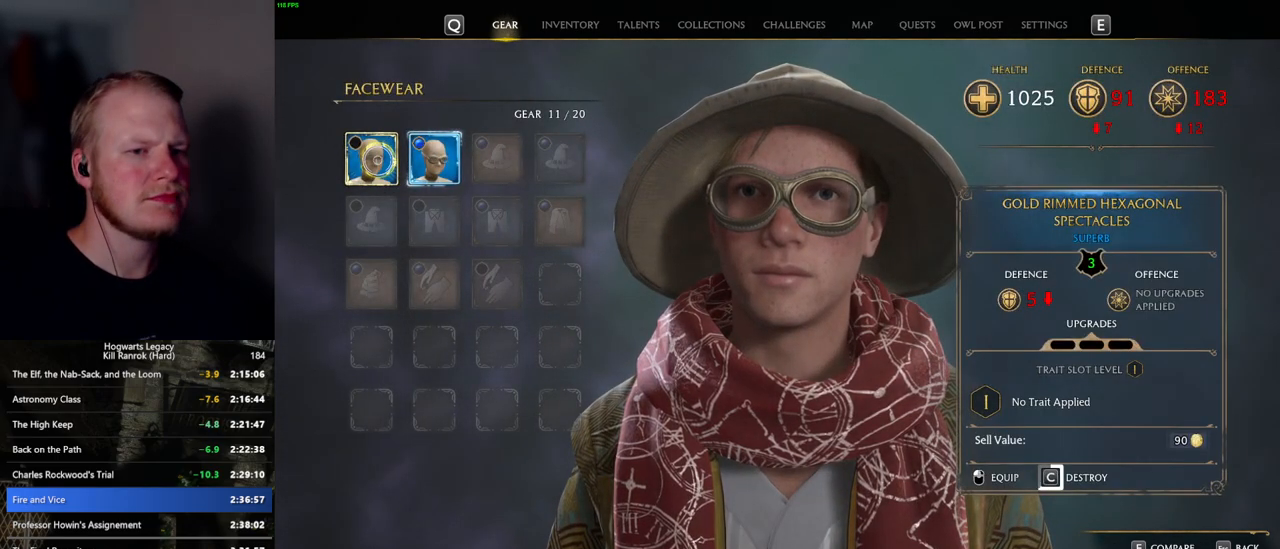
{"keys": ["c"], "mouse": [], "events": []}
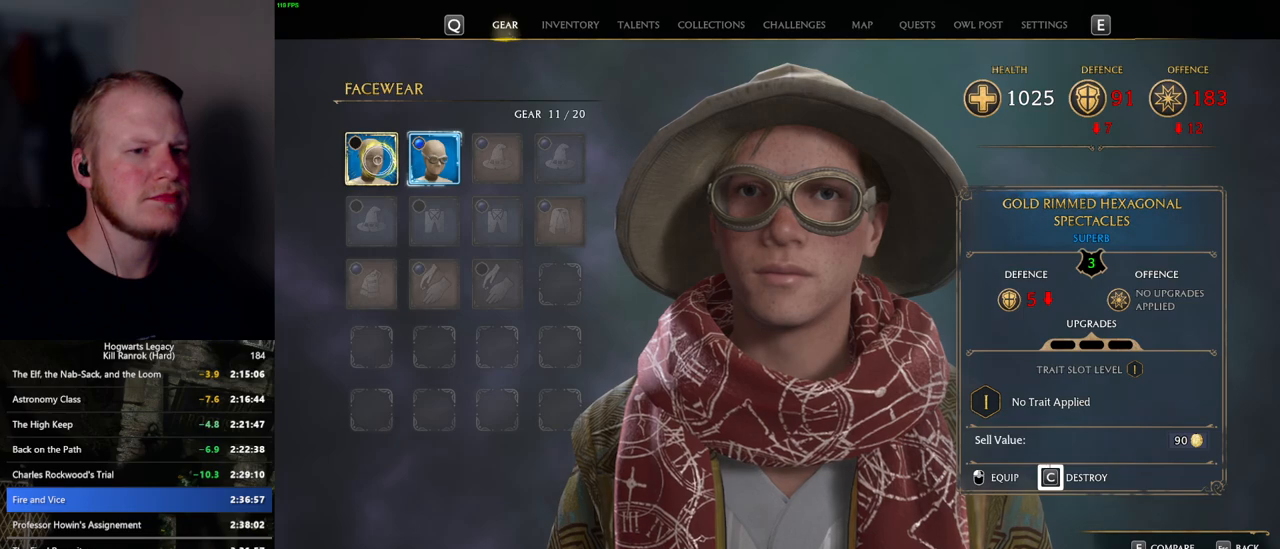
{"keys": ["escape"], "mouse": [], "events": [[417, "c", "up"], [484, "escape", "down"]]}
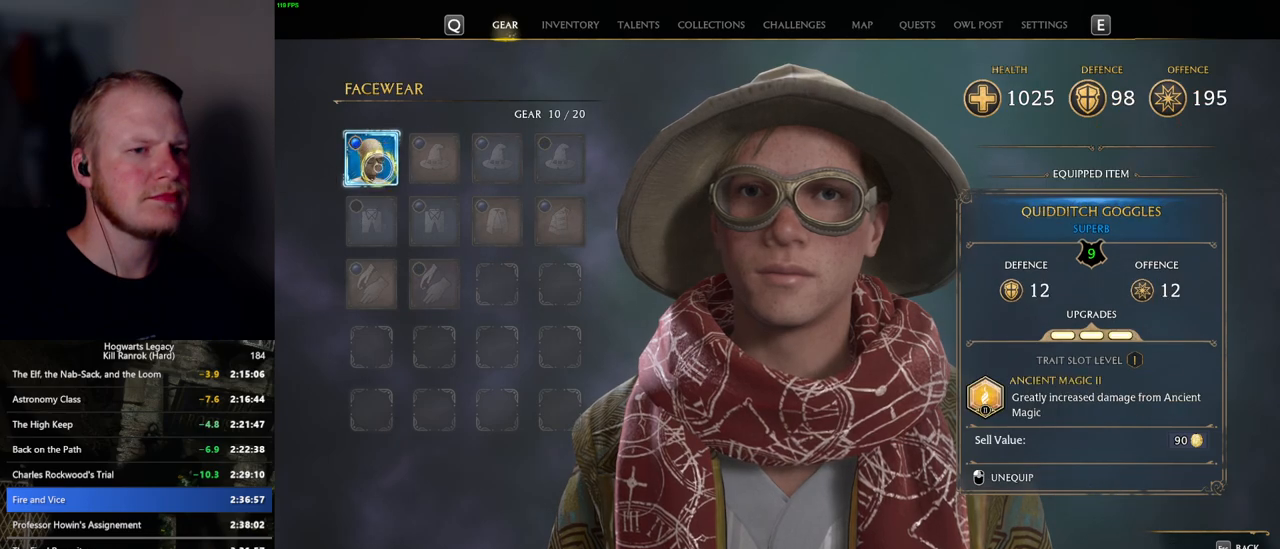
{"keys": [], "mouse": [], "events": [[100, "escape", "up"]]}
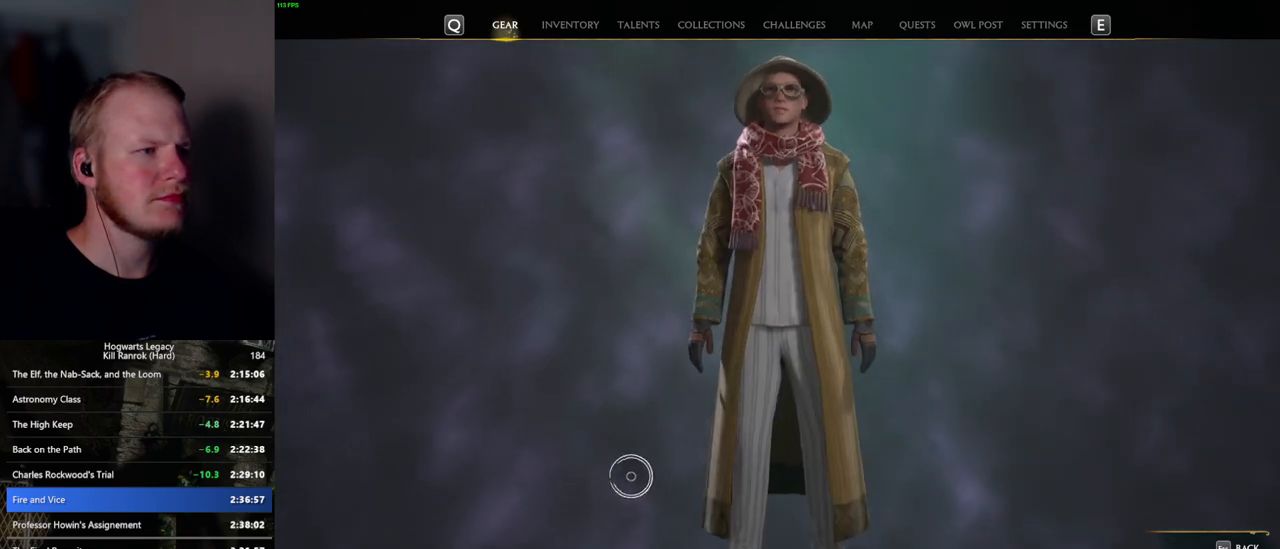
{"keys": [], "mouse": [], "events": [[300, "mouse_left", "down"], [417, "mouse_left", "up"]]}
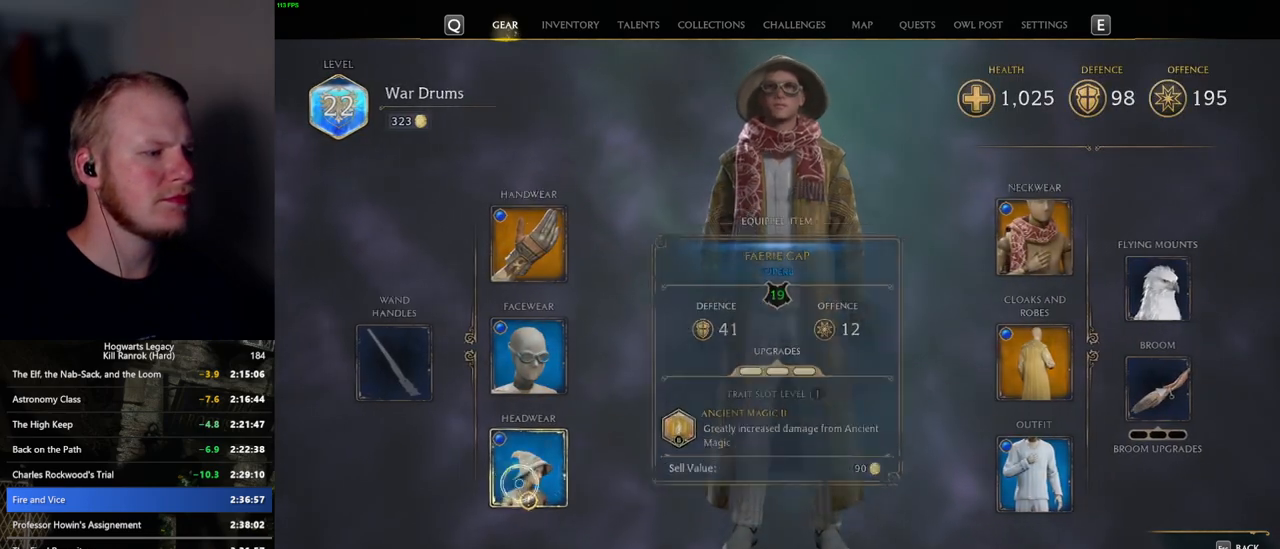
{"keys": [], "mouse": [], "events": []}
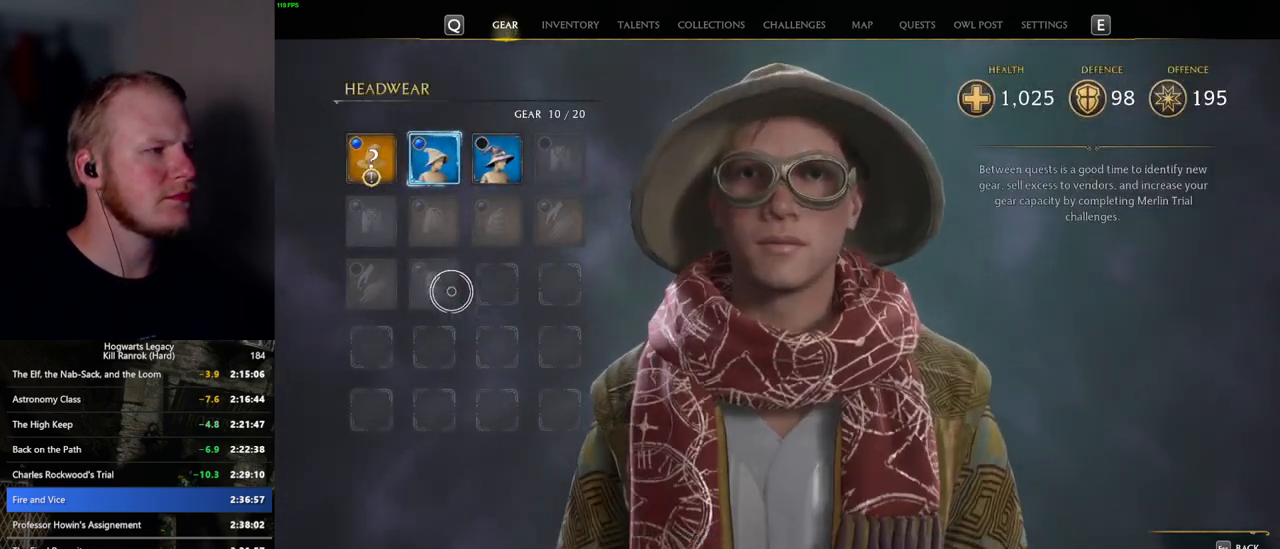
{"keys": [], "mouse": [], "events": []}
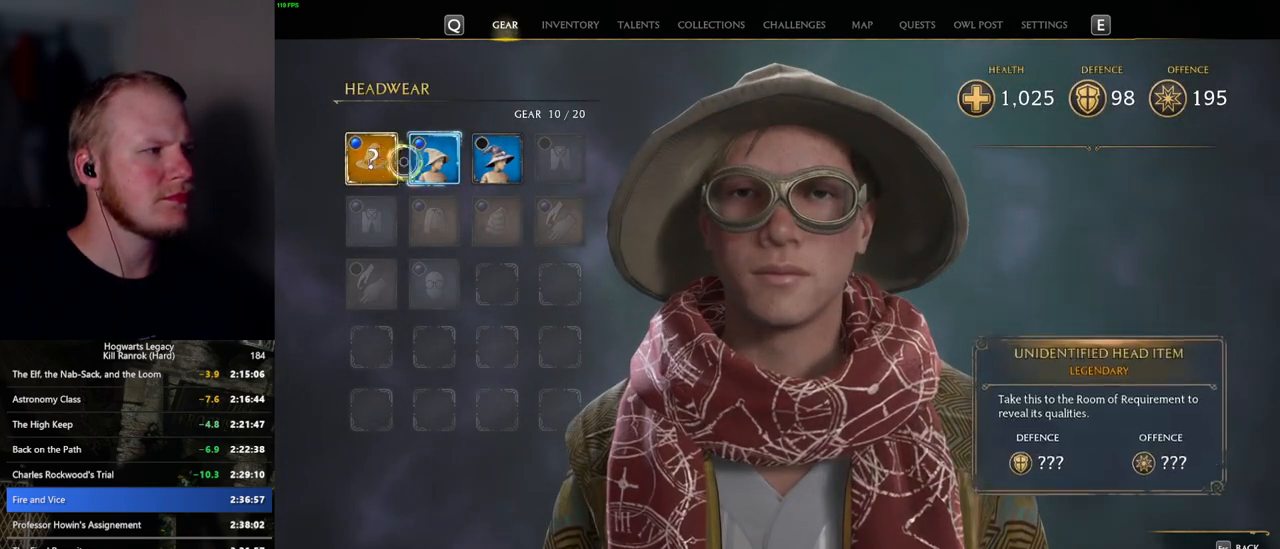
{"keys": ["c"], "mouse": [], "events": [[300, "c", "down"]]}
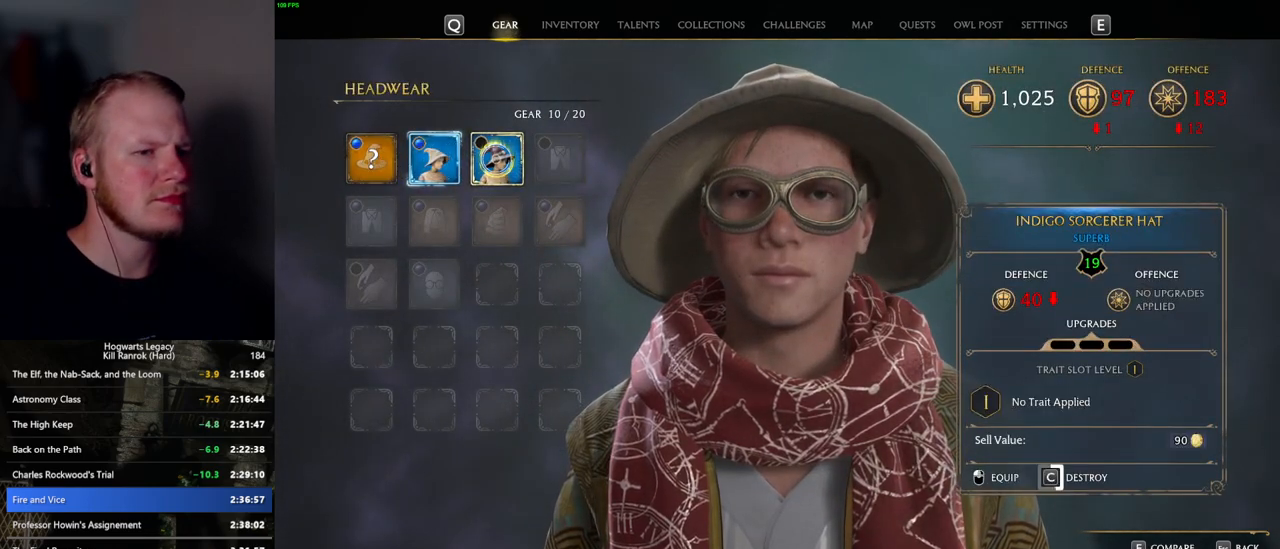
{"keys": ["c"], "mouse": [], "events": []}
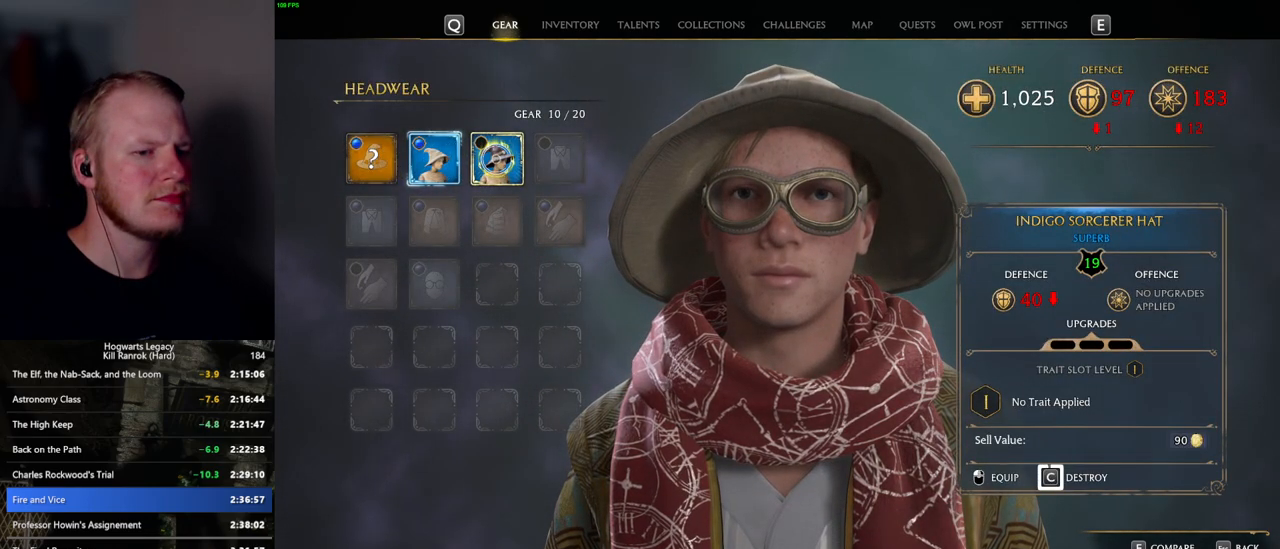
{"keys": [], "mouse": [], "events": [[500, "c", "up"]]}
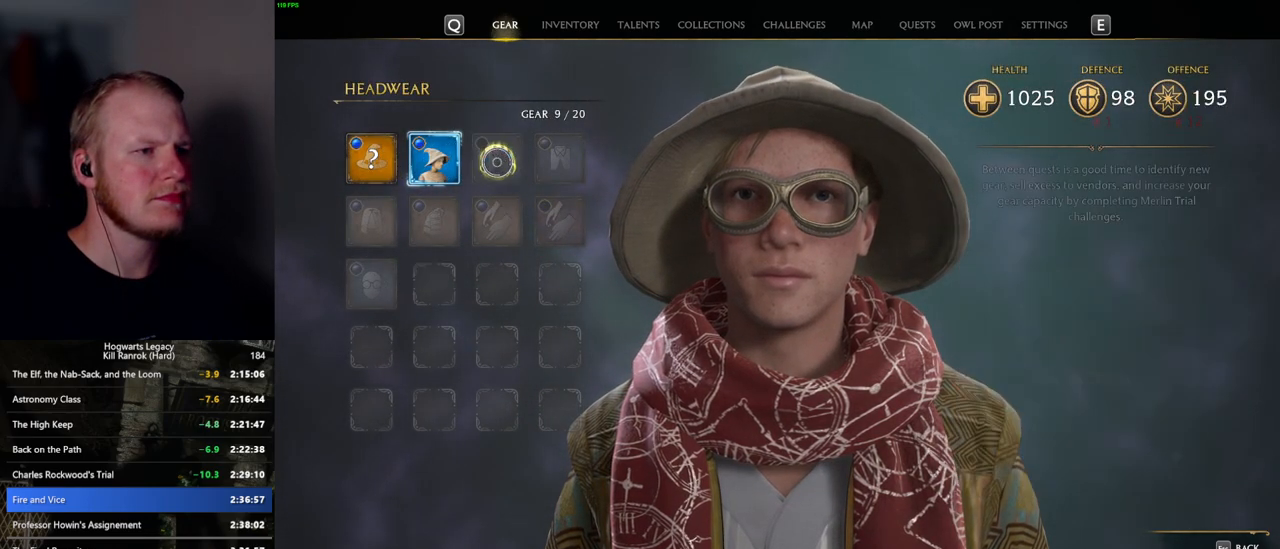
{"keys": [], "mouse": [], "events": [[84, "escape", "down"], [184, "escape", "up"]]}
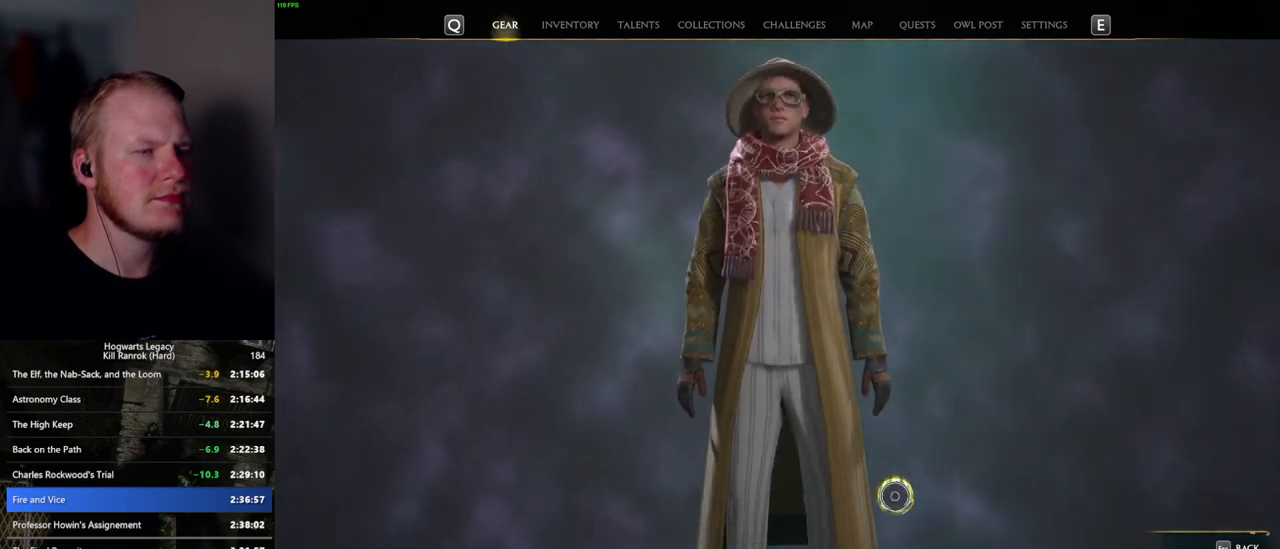
{"keys": [], "mouse": ["left"], "events": [[417, "mouse_left", "down"]]}
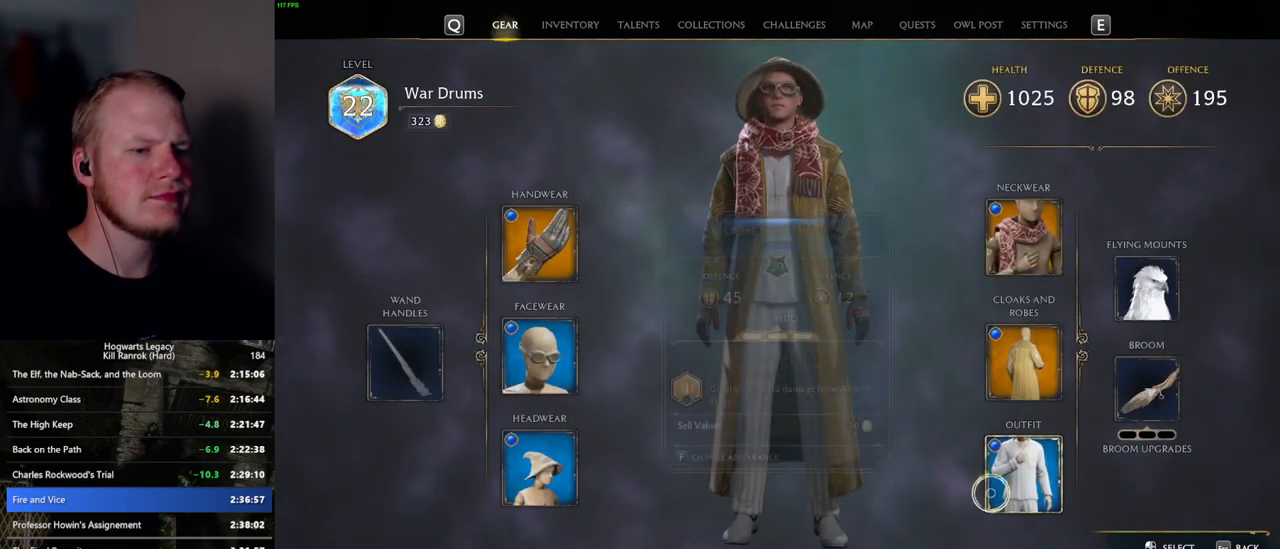
{"keys": [], "mouse": [], "events": [[34, "mouse_left", "up"]]}
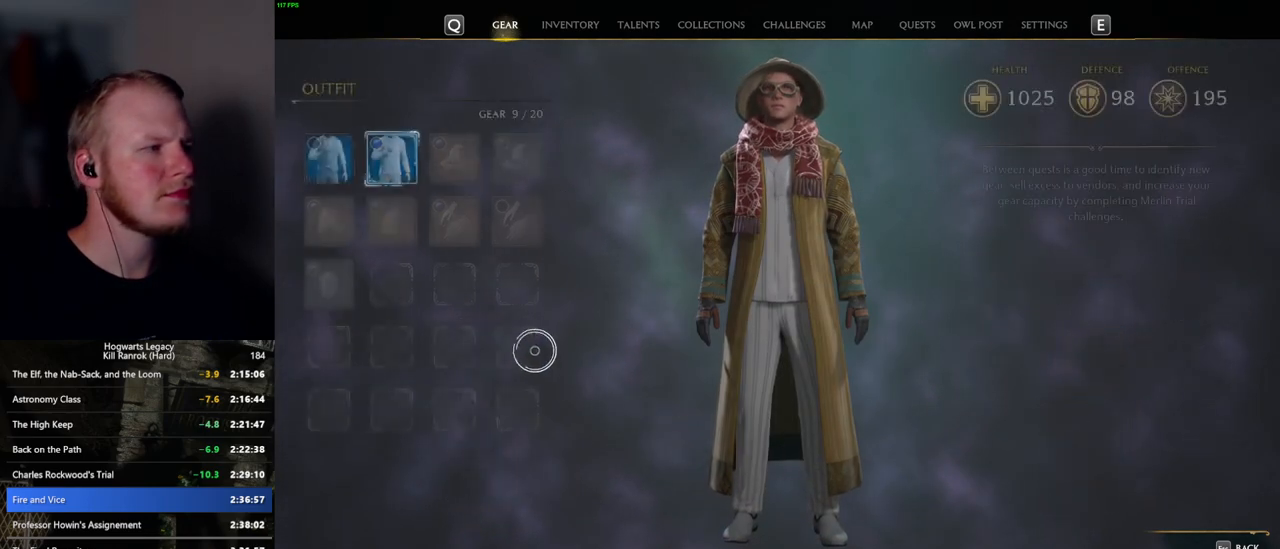
{"keys": [], "mouse": [], "events": []}
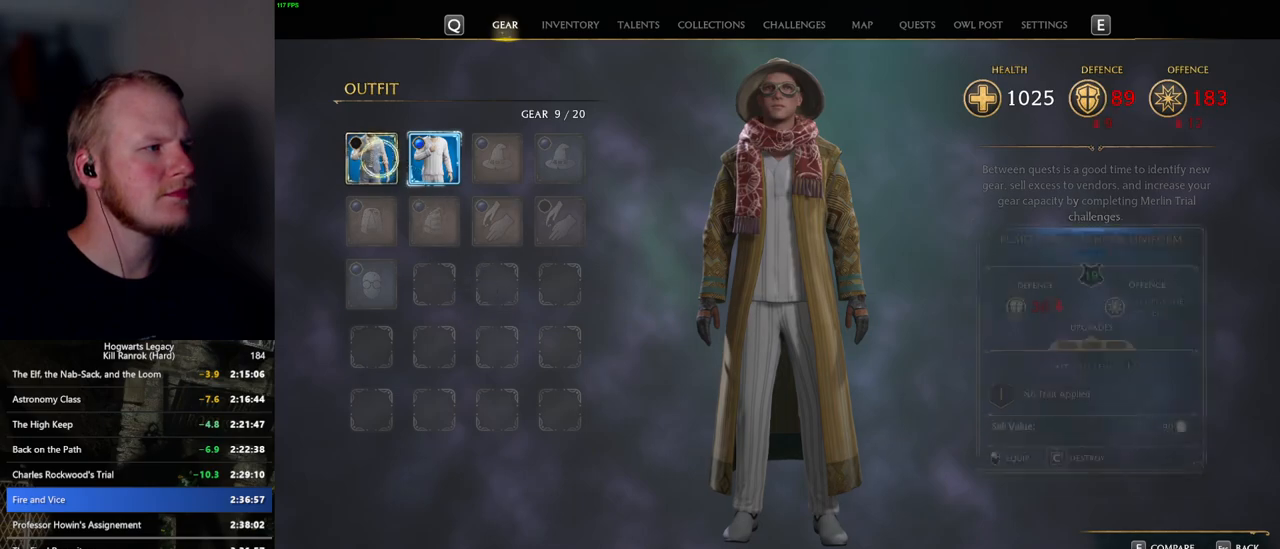
{"keys": ["c"], "mouse": [], "events": [[100, "c", "down"]]}
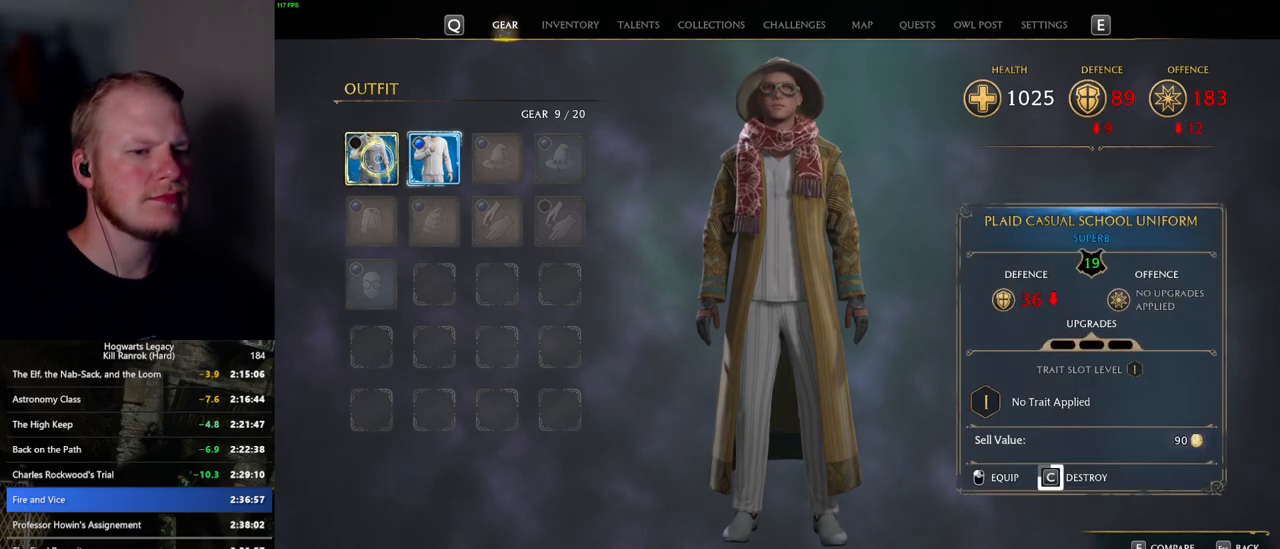
{"keys": ["c"], "mouse": [], "events": []}
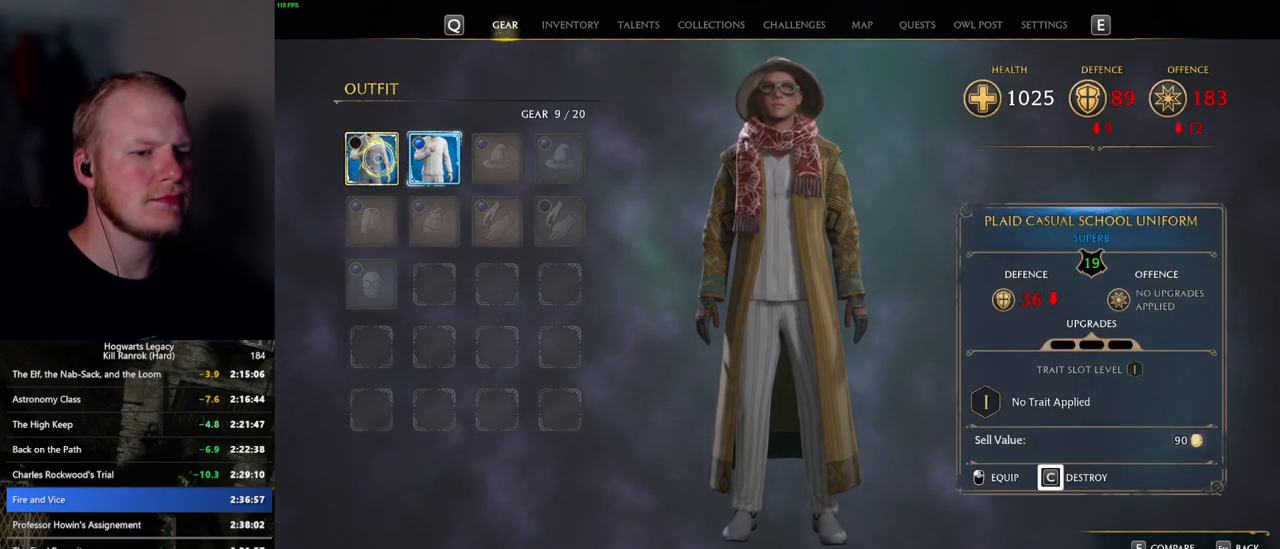
{"keys": [], "mouse": [], "events": [[317, "c", "up"]]}
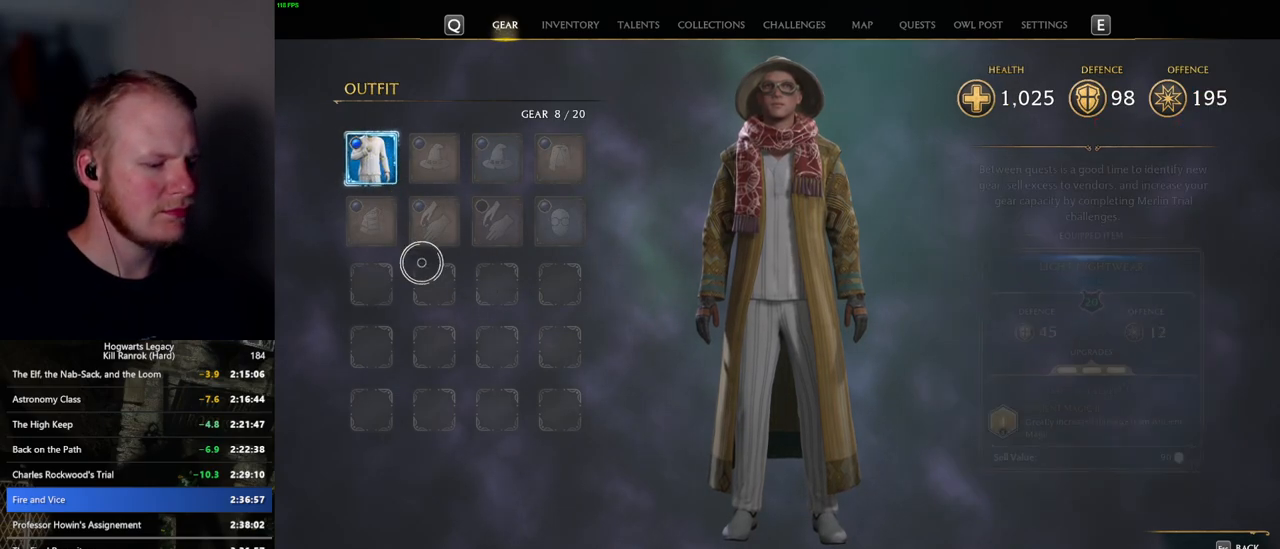
{"keys": [], "mouse": [], "events": [[184, "i", "down"], [250, "i", "up"]]}